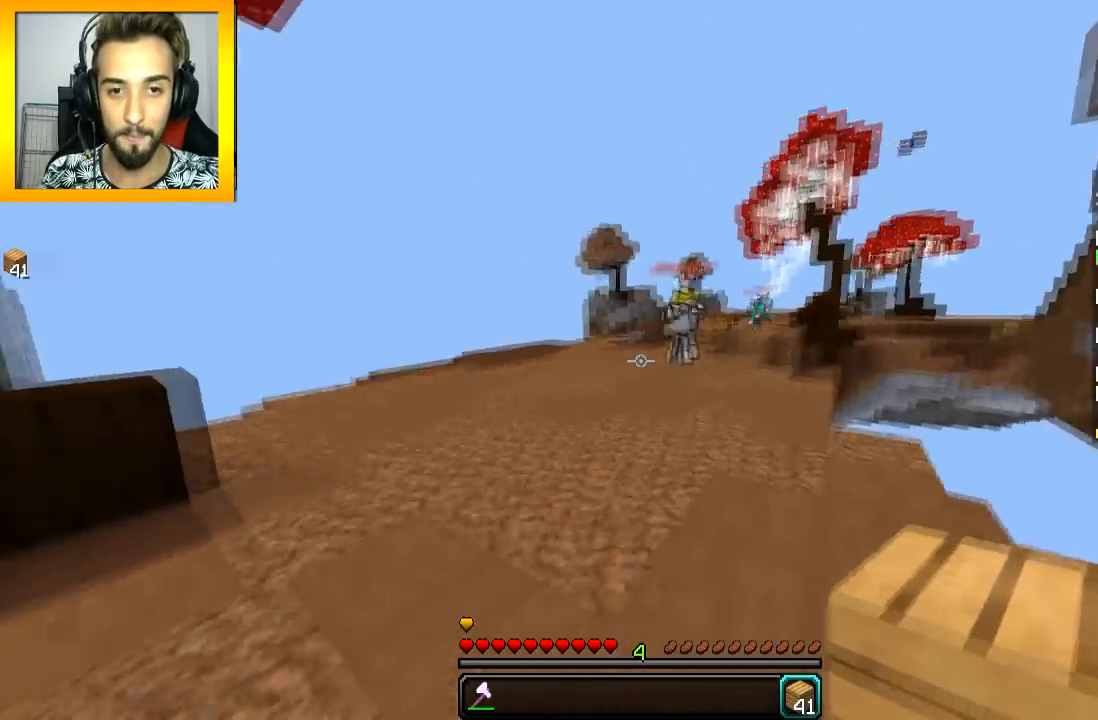
Gameplay with keyboard and mouse; each line is a JSON object with the keys and mouse buttons held at the frame after it. "events" lists presses ("down") and releases ("up") of "a", "d", "s", "space", "w", "mouse_left" and "mouse_right" between this image and that frame as [ms after this image, input, new state], when the widget could be followed in between. "mouse_left", "mouse_right" = the "left", "right" buttons of the "mouse" list. No other keys are recorded. Fast repeated clicks can show as one long hold. Mouse movement is not recorded.
{"keys": ["w"], "mouse": ["left"], "events": [[100, "space", "up"], [450, "mouse_left", "down"]]}
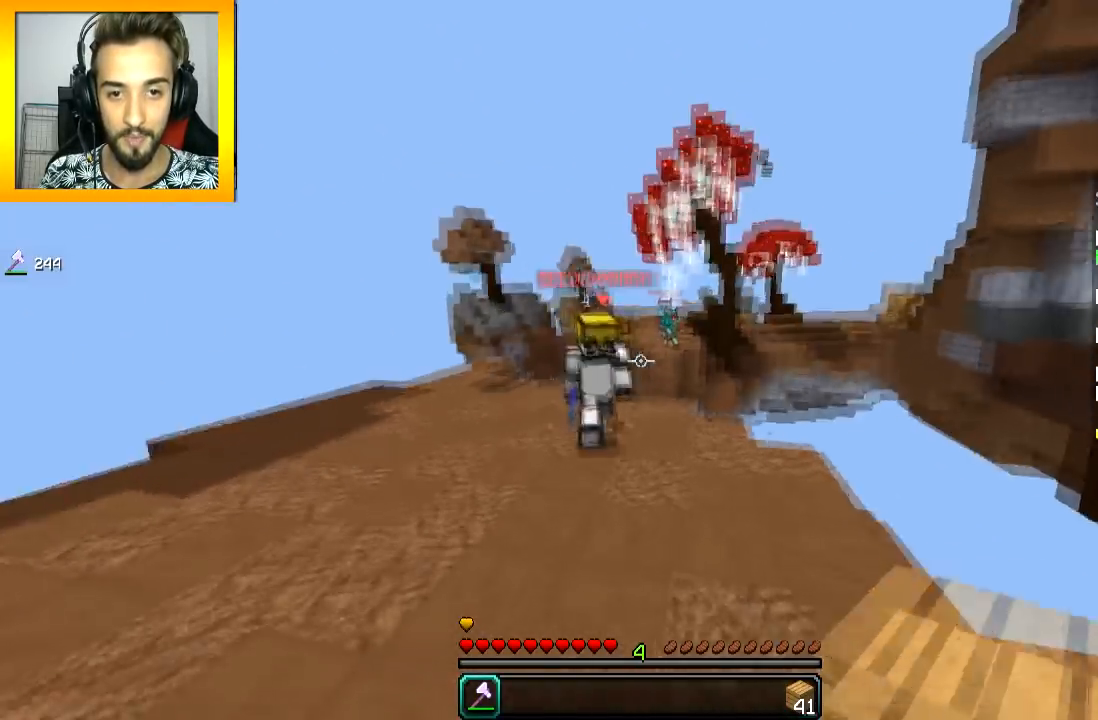
{"keys": ["a", "w"], "mouse": ["left"], "events": [[34, "mouse_left", "up"], [67, "mouse_left", "down"], [134, "mouse_left", "up"], [167, "d", "down"], [167, "mouse_left", "down"], [217, "mouse_left", "up"], [267, "mouse_left", "down"], [317, "mouse_left", "up"], [368, "d", "up"], [368, "mouse_left", "down"], [418, "mouse_left", "up"], [468, "a", "down"], [468, "mouse_left", "down"]]}
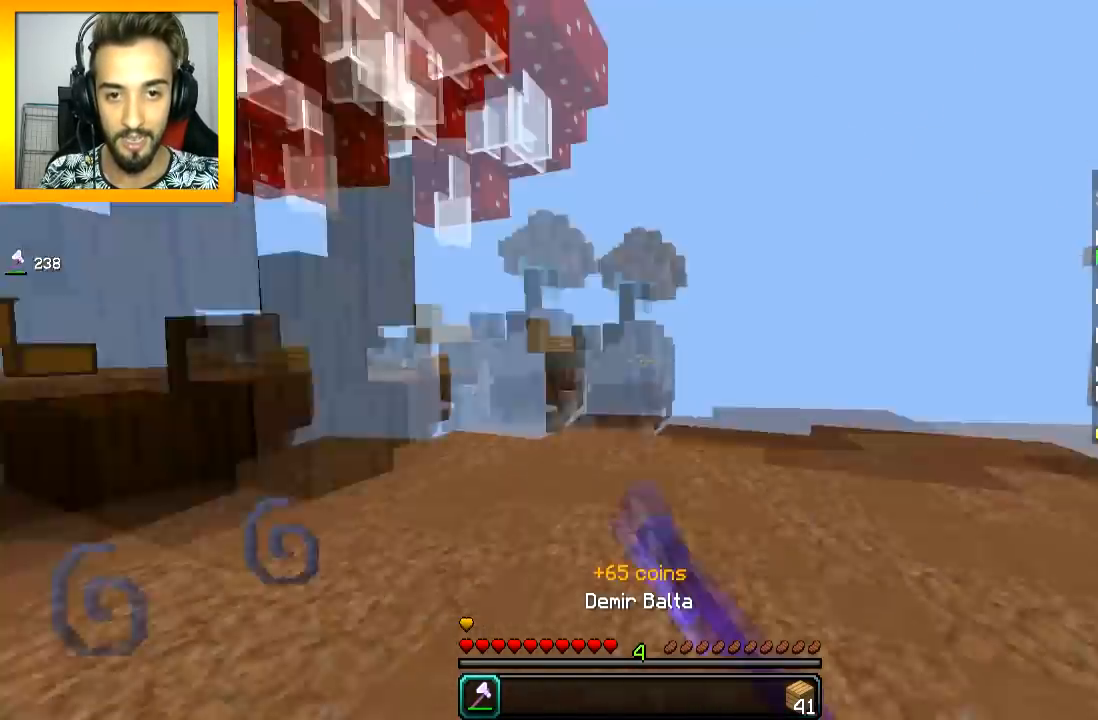
{"keys": ["w"], "mouse": [], "events": [[17, "mouse_left", "up"], [67, "mouse_left", "down"], [117, "mouse_left", "up"], [167, "mouse_left", "down"], [217, "mouse_left", "up"], [267, "mouse_left", "down"], [317, "mouse_left", "up"], [367, "mouse_left", "down"], [417, "mouse_left", "up"], [467, "a", "up"]]}
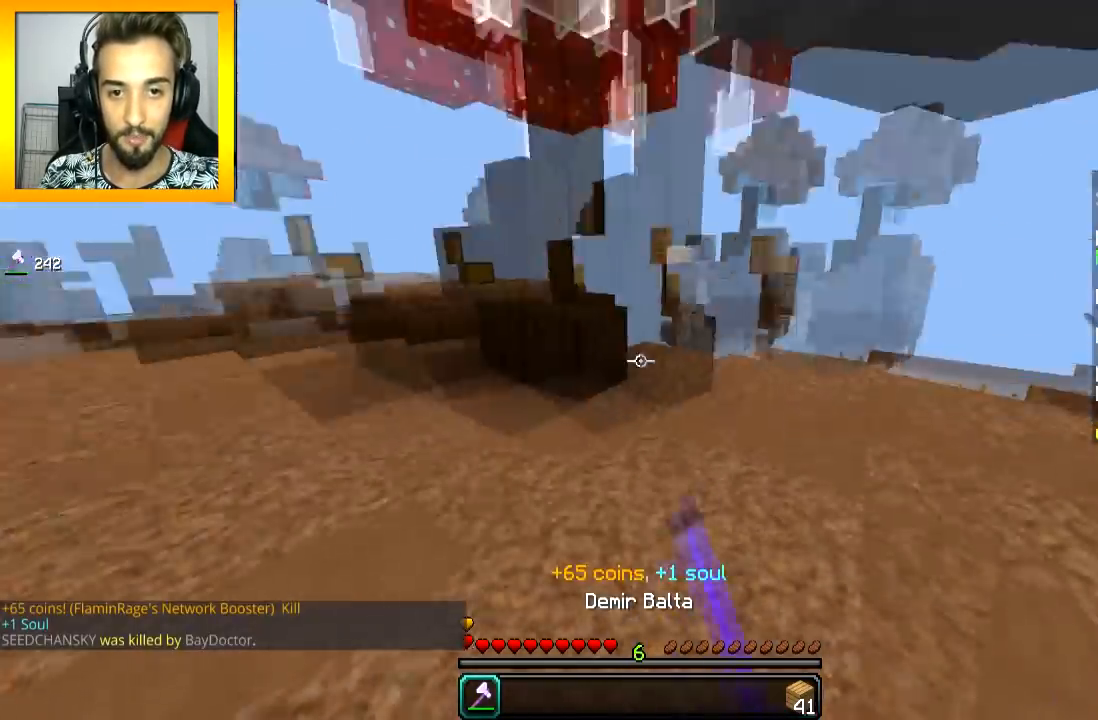
{"keys": ["a"], "mouse": [], "events": [[17, "d", "down"], [267, "d", "up"], [317, "a", "down"], [368, "d", "down"], [368, "w", "up"], [418, "d", "up"]]}
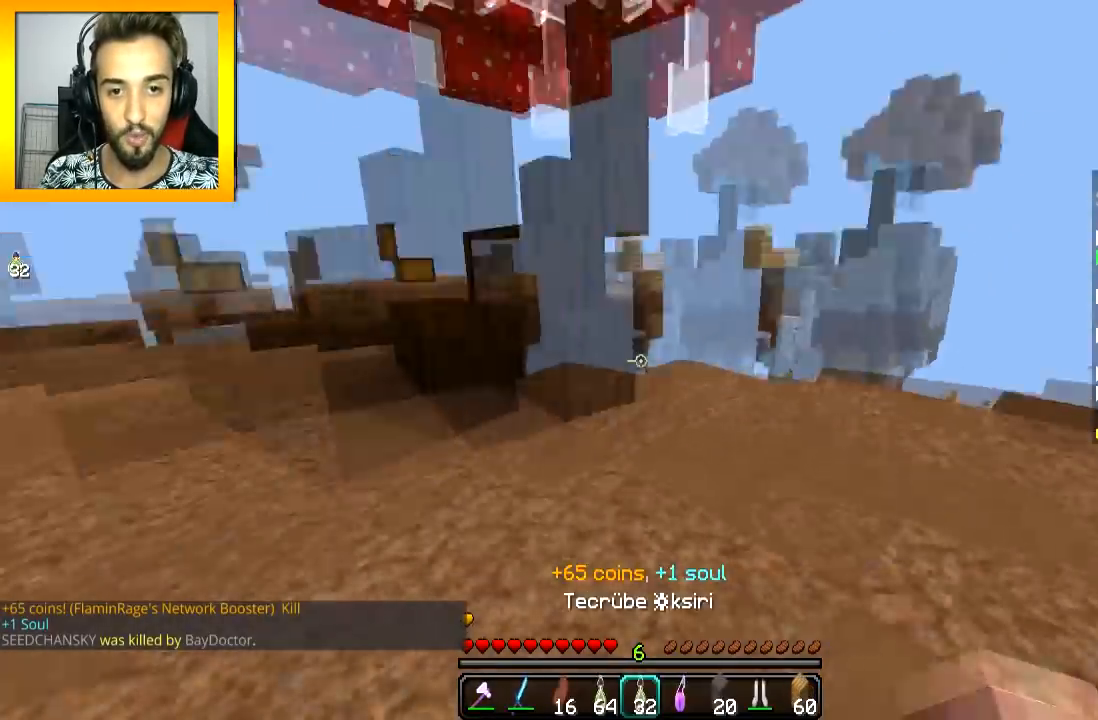
{"keys": ["a", "space", "w"], "mouse": [], "events": [[17, "w", "down"], [117, "a", "up"], [217, "a", "down"], [317, "a", "up"], [367, "a", "down"], [367, "space", "down"]]}
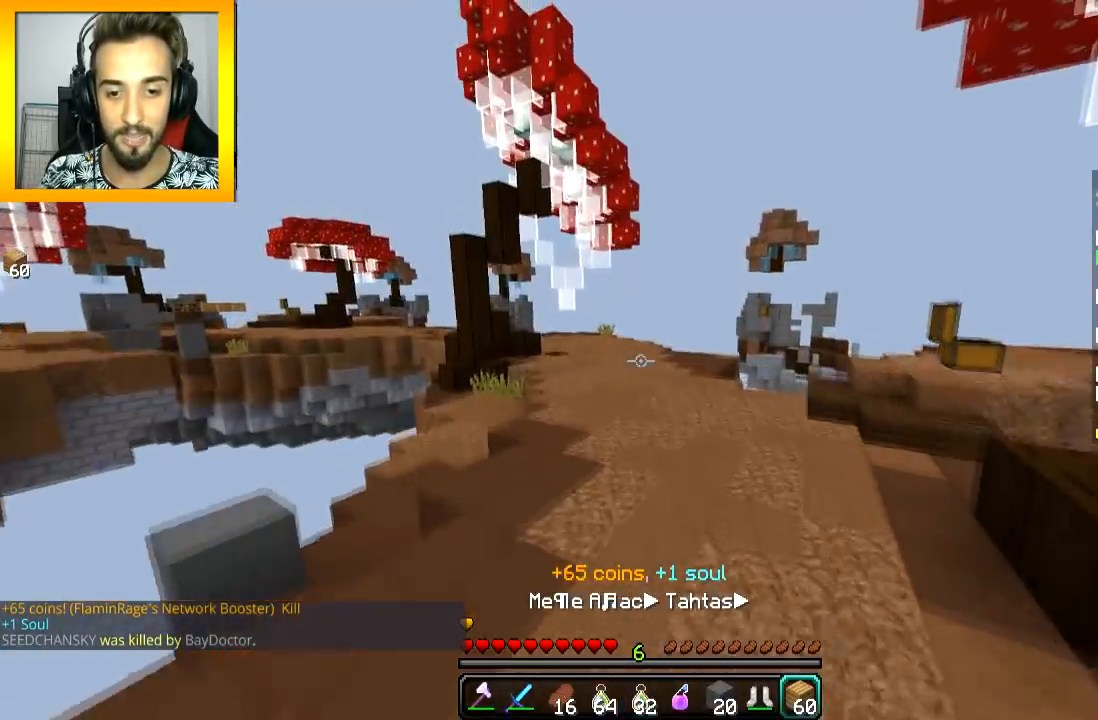
{"keys": ["space", "w"], "mouse": [], "events": [[17, "a", "up"]]}
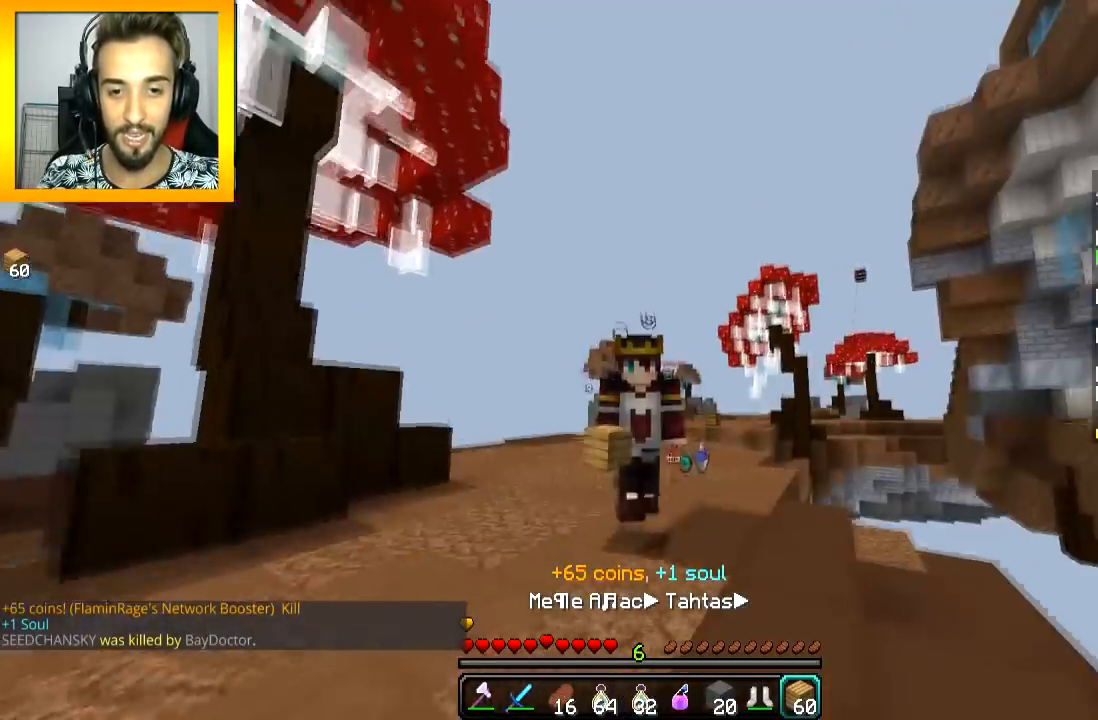
{"keys": ["space", "w"], "mouse": [], "events": []}
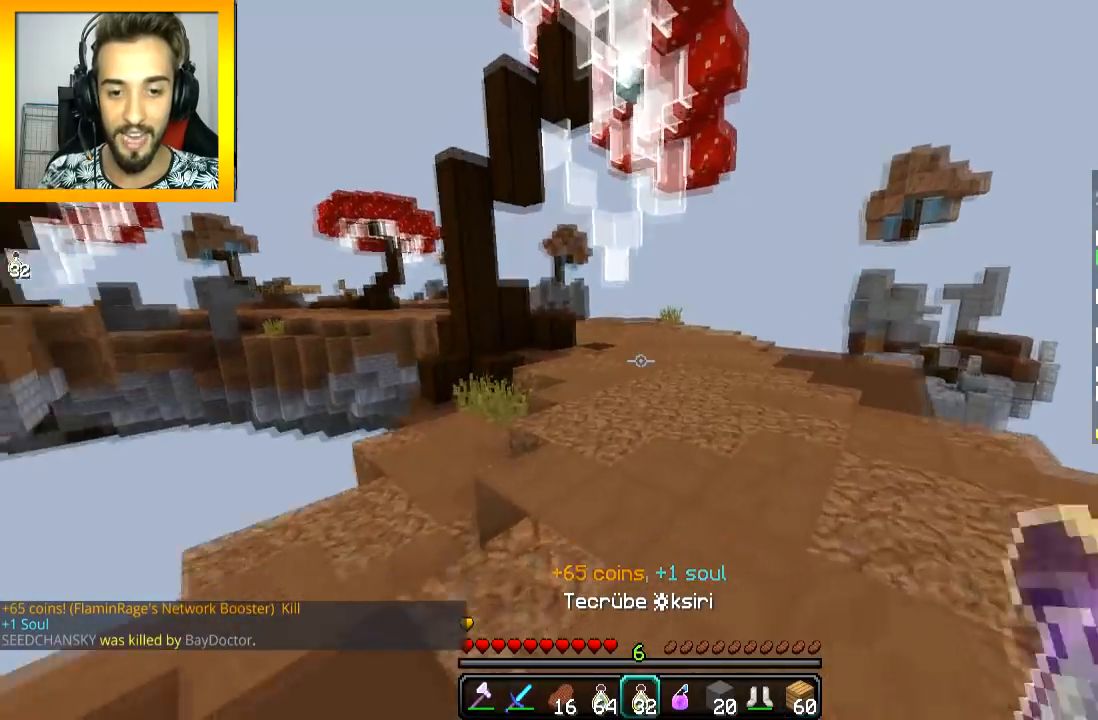
{"keys": ["space", "w"], "mouse": [], "events": []}
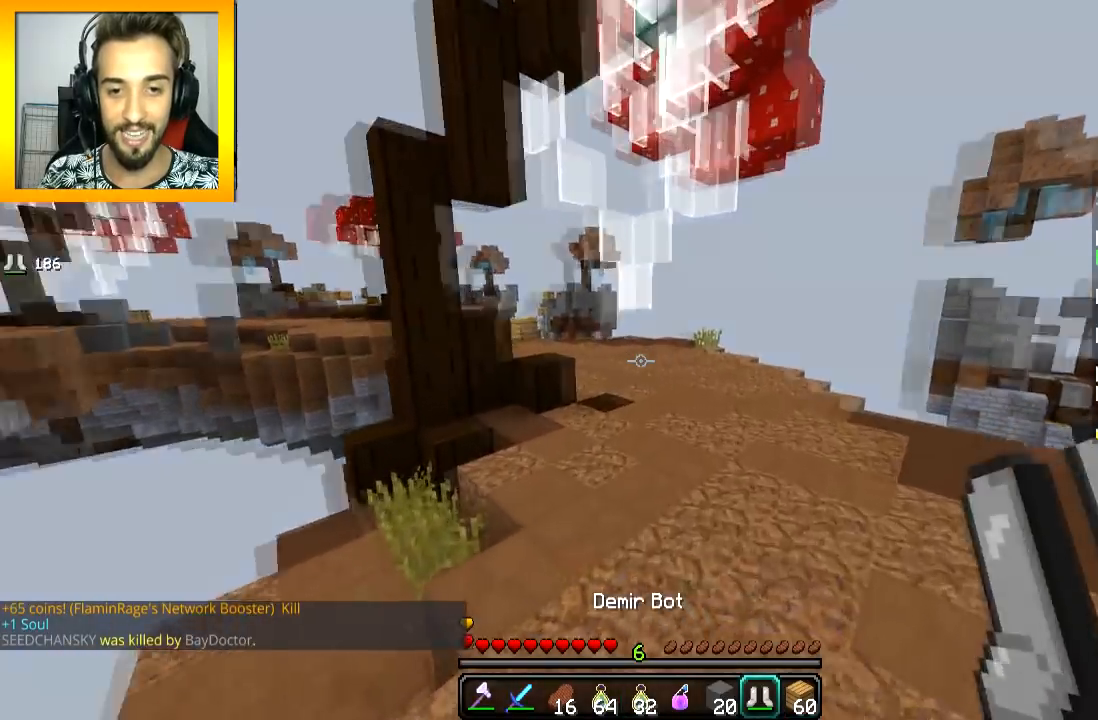
{"keys": ["space", "w"], "mouse": [], "events": [[67, "mouse_right", "down"], [117, "mouse_right", "up"]]}
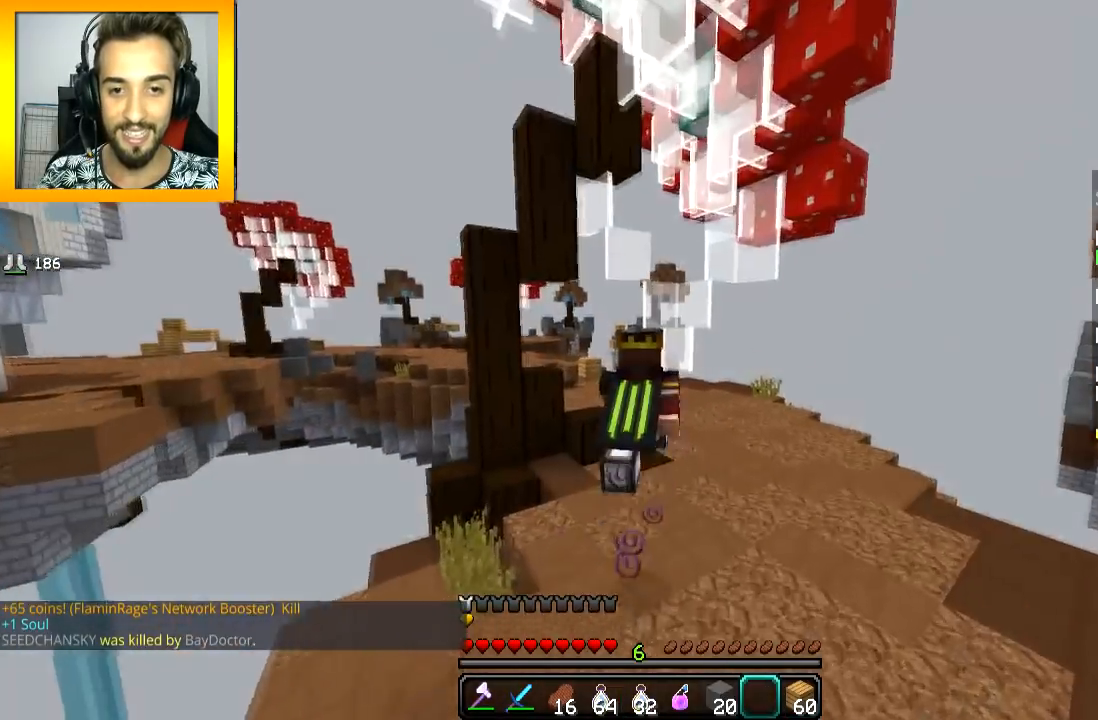
{"keys": ["w"], "mouse": [], "events": [[451, "space", "up"]]}
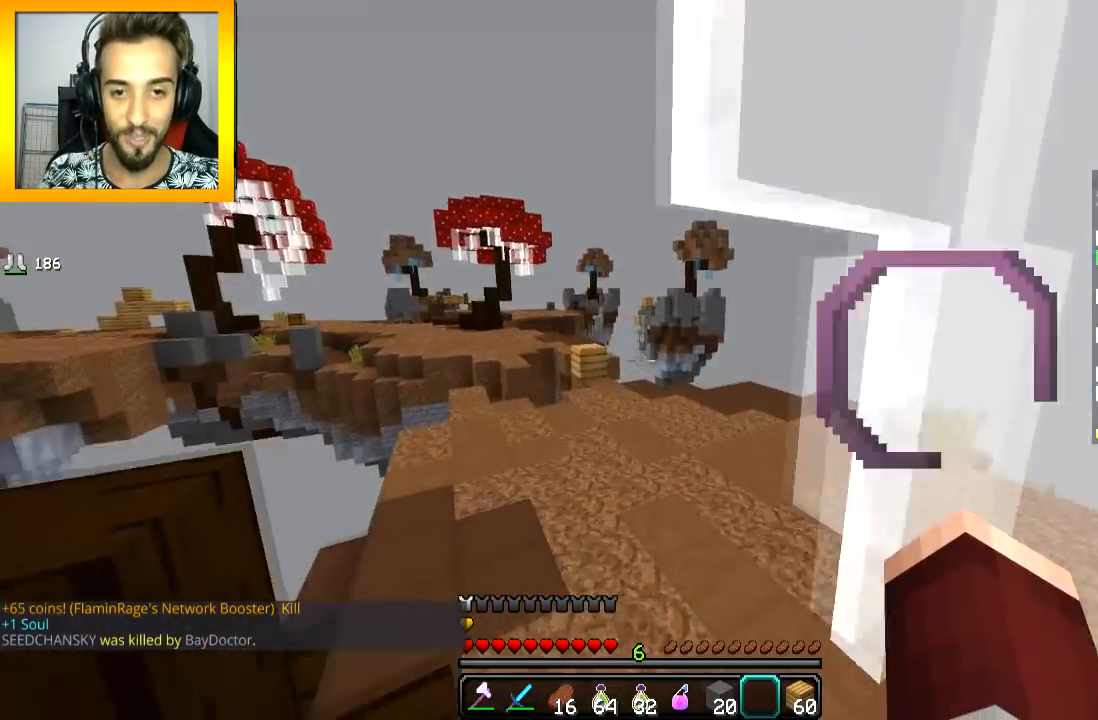
{"keys": ["w"], "mouse": [], "events": [[350, "space", "down"], [500, "space", "up"]]}
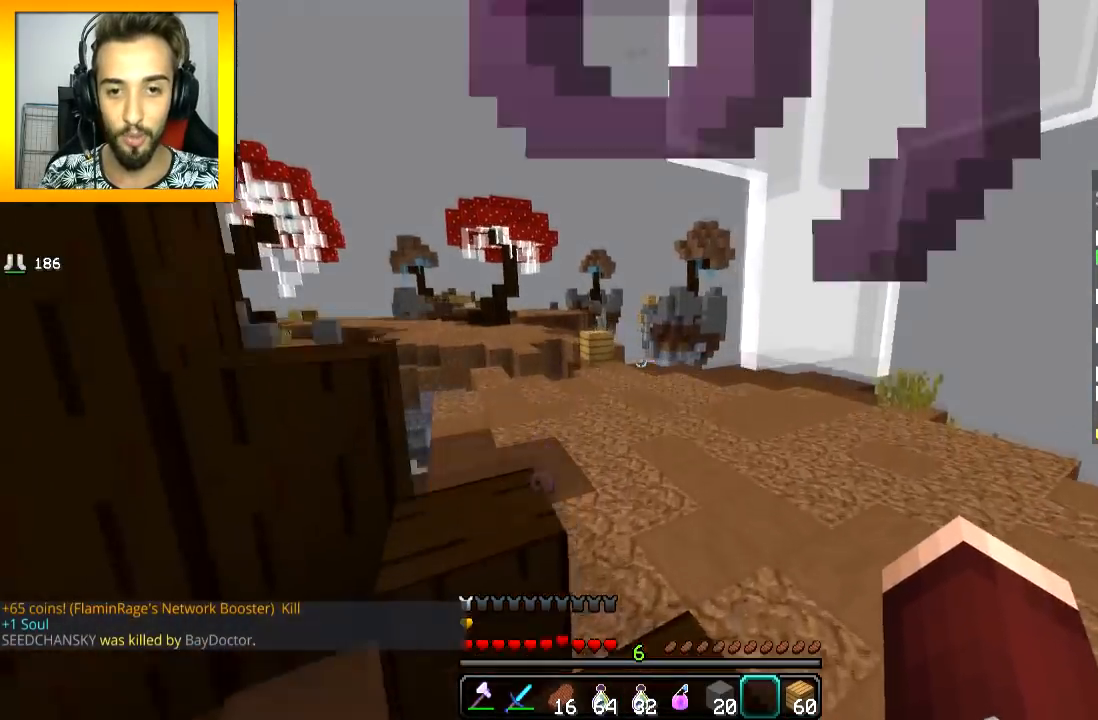
{"keys": ["w"], "mouse": [], "events": []}
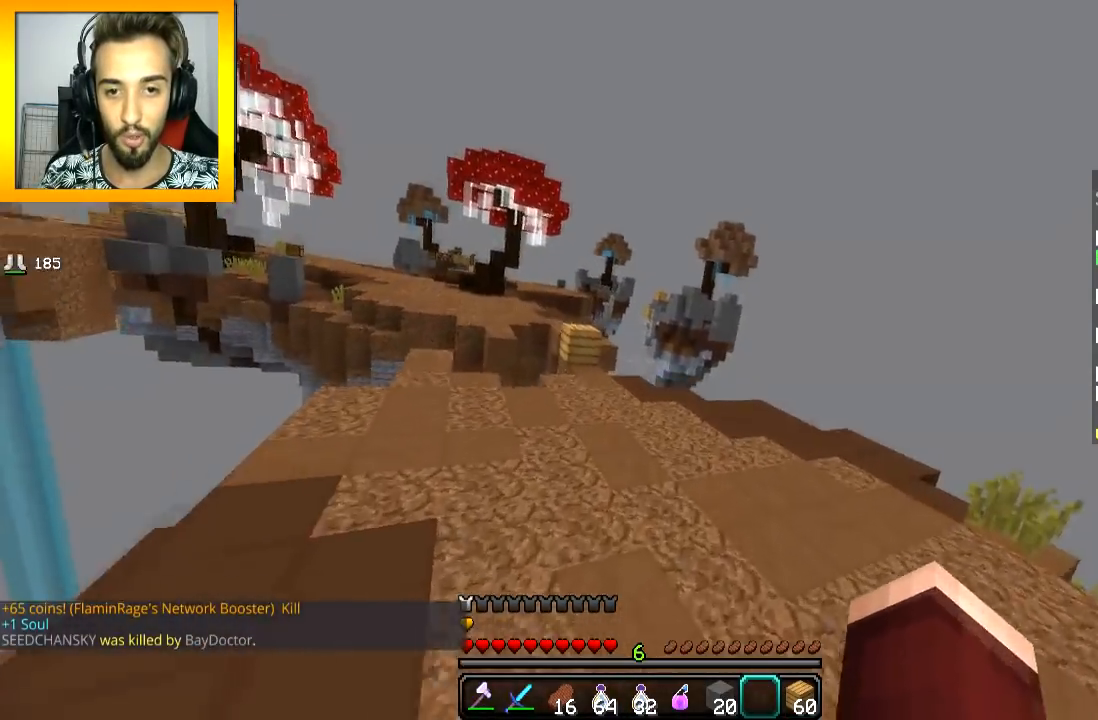
{"keys": ["space", "w"], "mouse": [], "events": [[50, "space", "down"]]}
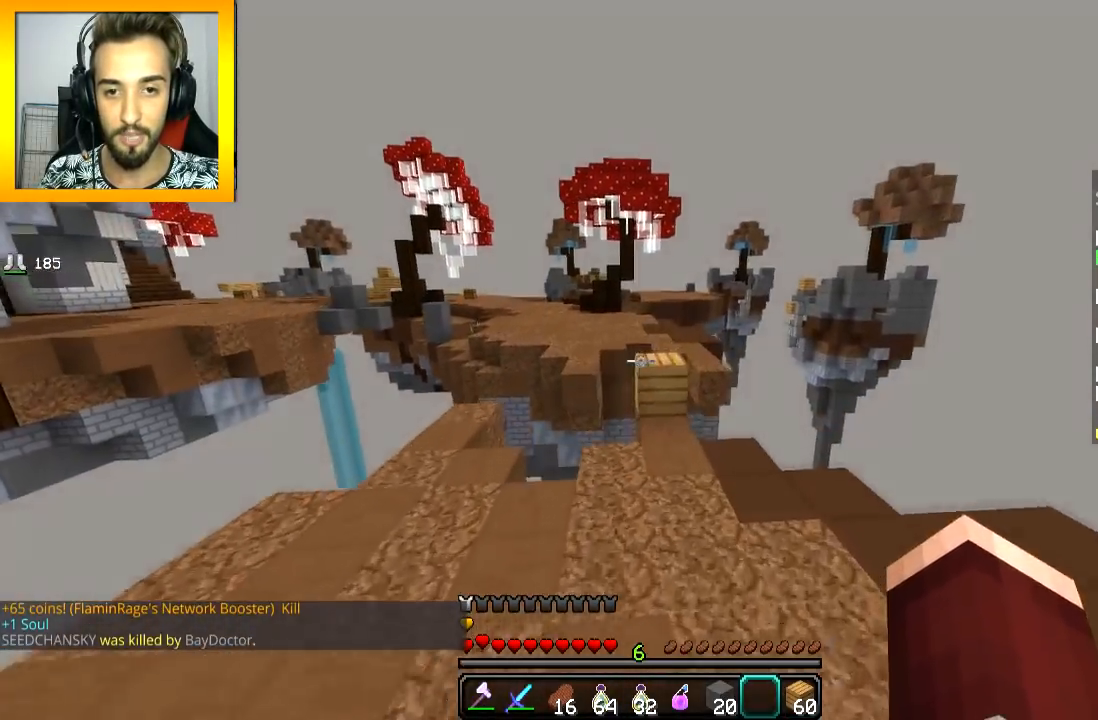
{"keys": ["w"], "mouse": [], "events": [[51, "space", "up"], [401, "mouse_right", "down"], [501, "mouse_right", "up"]]}
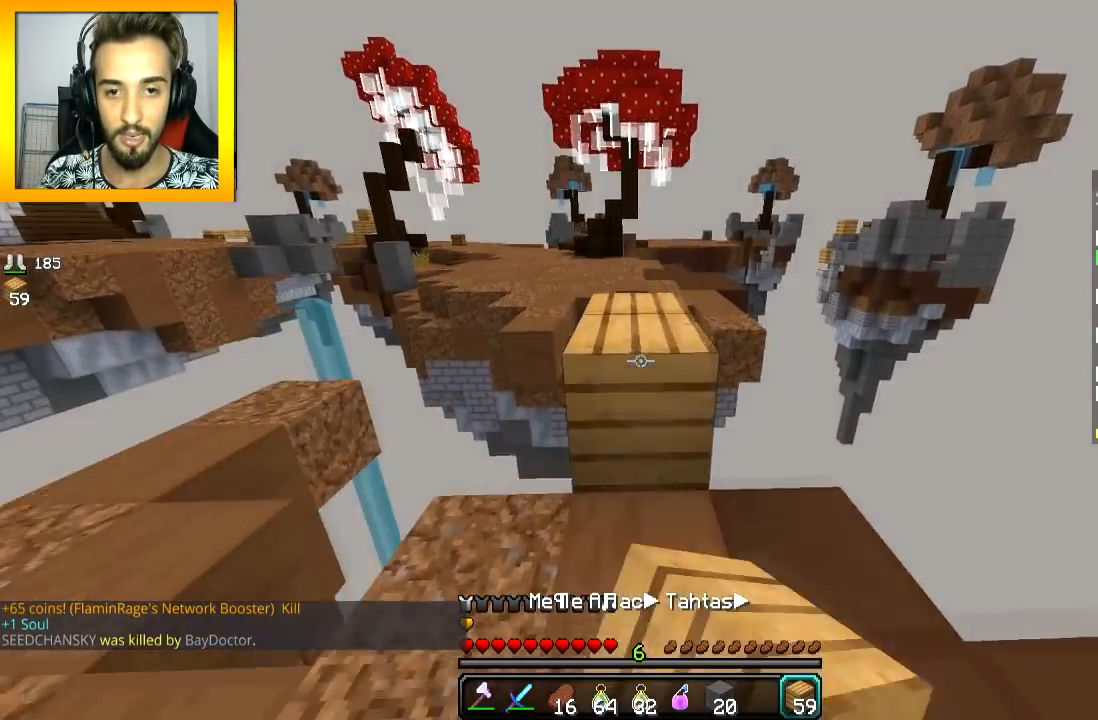
{"keys": ["w"], "mouse": [], "events": [[67, "space", "down"], [167, "space", "up"]]}
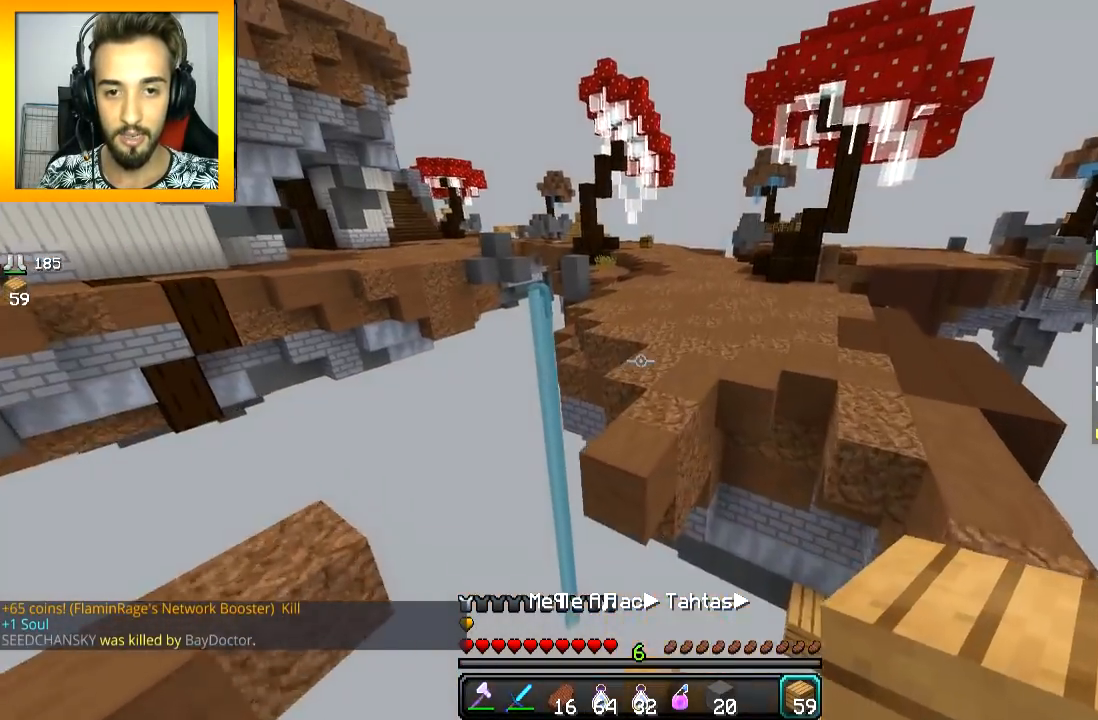
{"keys": ["w"], "mouse": [], "events": [[117, "space", "down"], [267, "a", "down"], [267, "space", "up"], [368, "a", "up"]]}
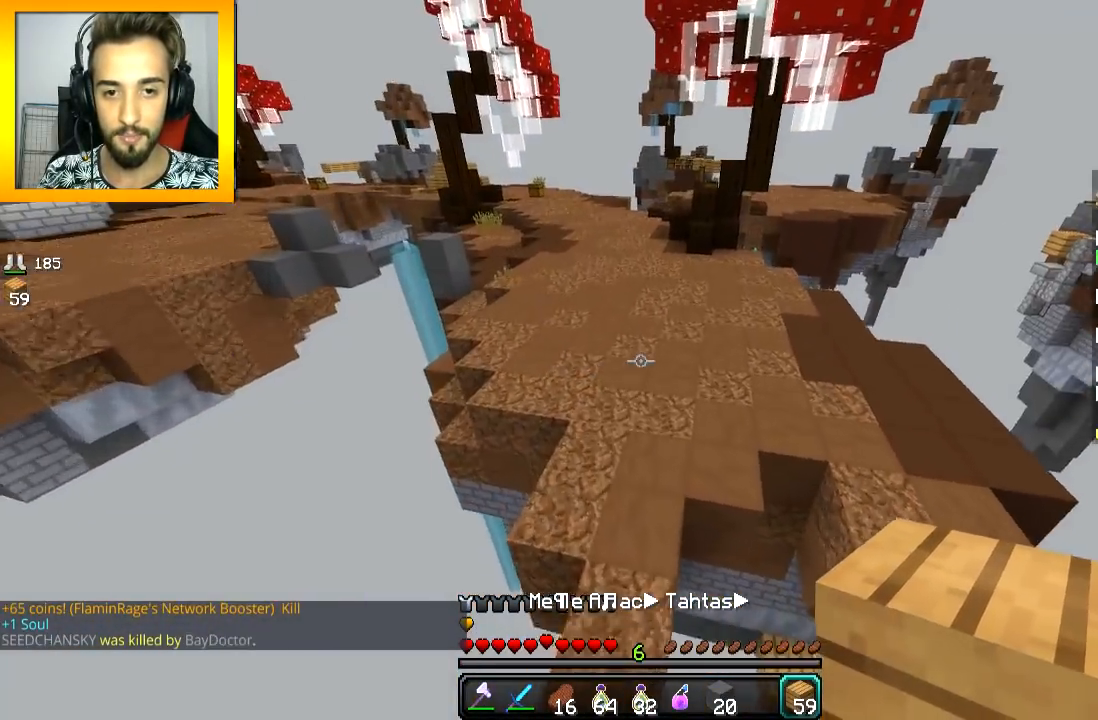
{"keys": [], "mouse": [], "events": [[217, "a", "down"], [217, "w", "up"], [367, "a", "up"], [367, "d", "down"], [367, "s", "down"], [417, "d", "up"], [417, "s", "up"]]}
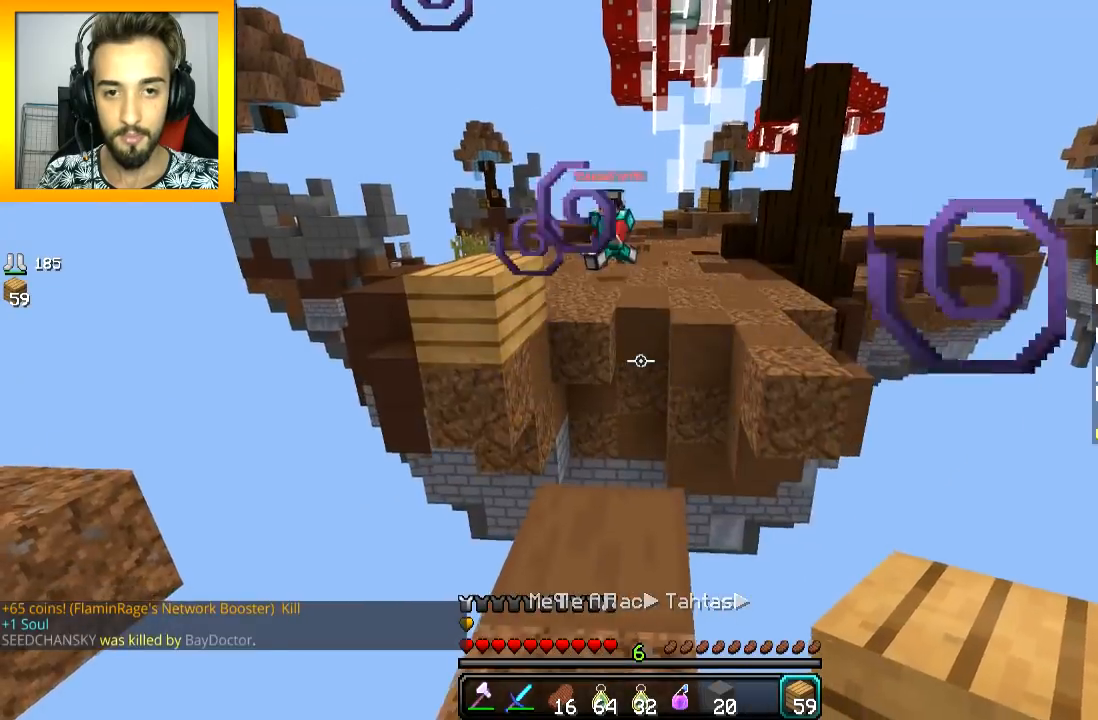
{"keys": ["w"], "mouse": [], "events": [[67, "w", "down"], [267, "mouse_right", "down"], [368, "mouse_right", "up"], [418, "mouse_right", "down"], [468, "mouse_right", "up"]]}
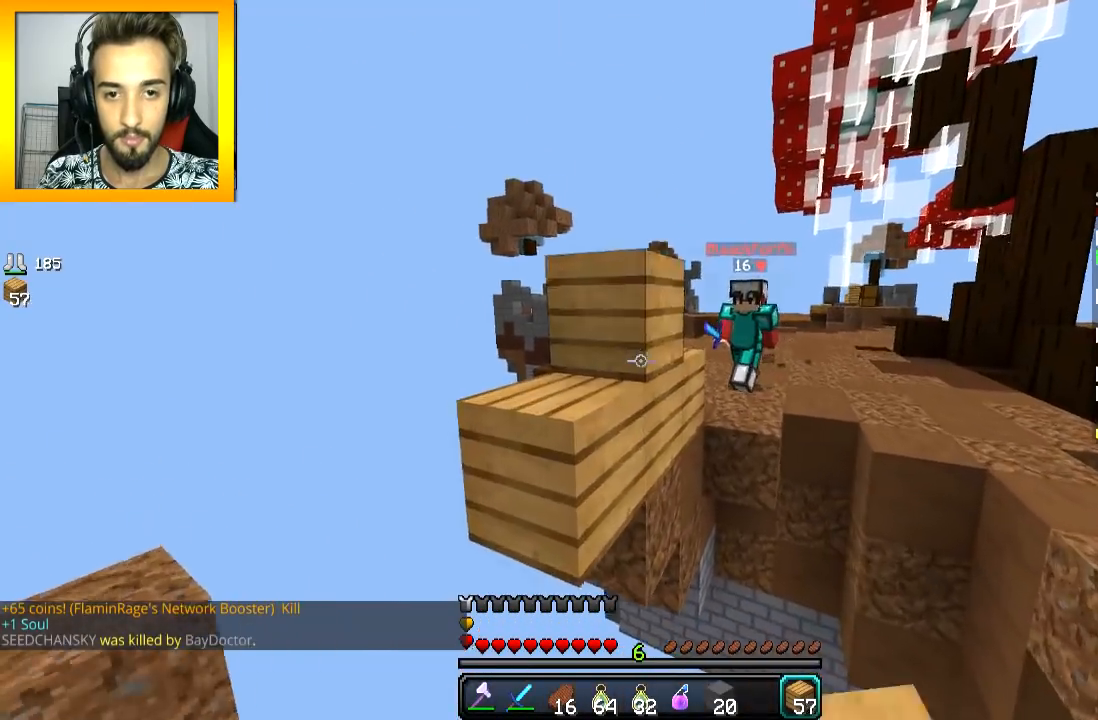
{"keys": ["s"], "mouse": ["right"], "events": [[17, "mouse_right", "down"], [17, "s", "down"], [17, "w", "up"], [67, "space", "down"], [117, "a", "down"], [117, "mouse_right", "up"], [167, "mouse_right", "down"], [167, "space", "up"], [267, "mouse_right", "up"], [317, "a", "up"], [317, "mouse_right", "down"], [367, "mouse_right", "up"], [417, "mouse_right", "down"]]}
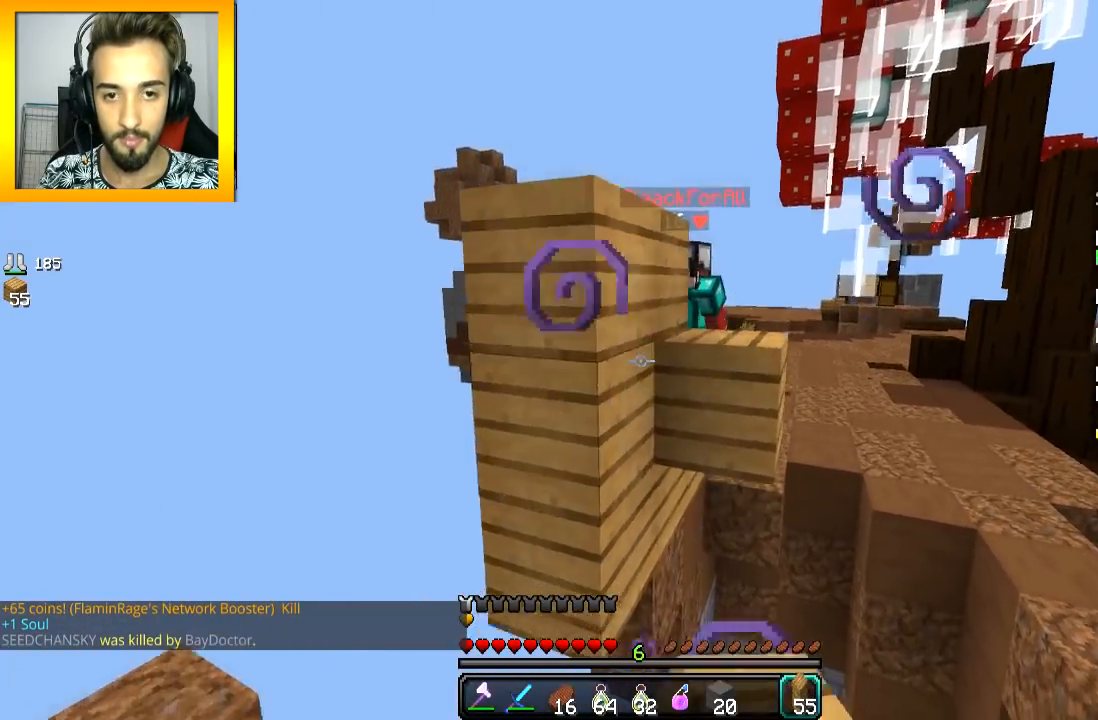
{"keys": ["a", "s"], "mouse": ["right"], "events": [[17, "mouse_right", "up"], [67, "mouse_right", "down"], [117, "mouse_right", "up"], [217, "mouse_right", "down"], [217, "space", "down"], [267, "mouse_right", "up"], [317, "a", "down"], [317, "mouse_right", "down"], [317, "space", "up"], [368, "mouse_right", "up"], [418, "mouse_right", "down"]]}
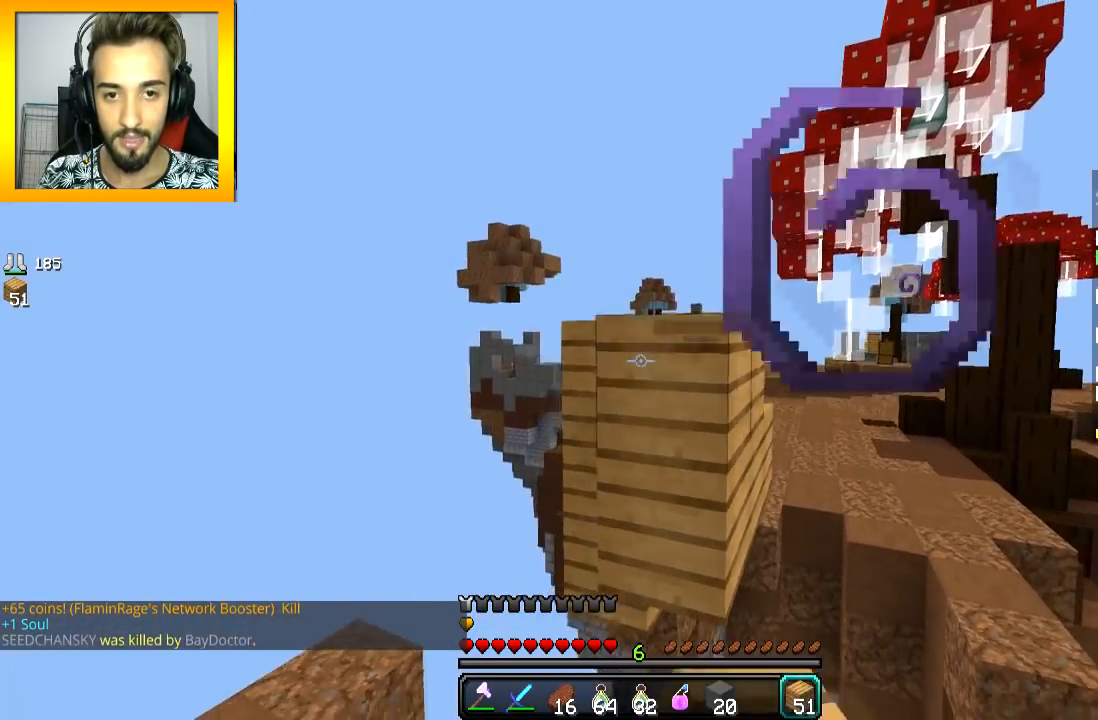
{"keys": ["space", "w"], "mouse": [], "events": [[17, "a", "up"], [17, "mouse_right", "up"], [67, "mouse_right", "down"], [117, "a", "down"], [117, "mouse_right", "up"], [200, "mouse_right", "down"], [200, "w", "down"], [267, "mouse_right", "up"], [267, "s", "up"], [317, "space", "down"], [417, "a", "up"]]}
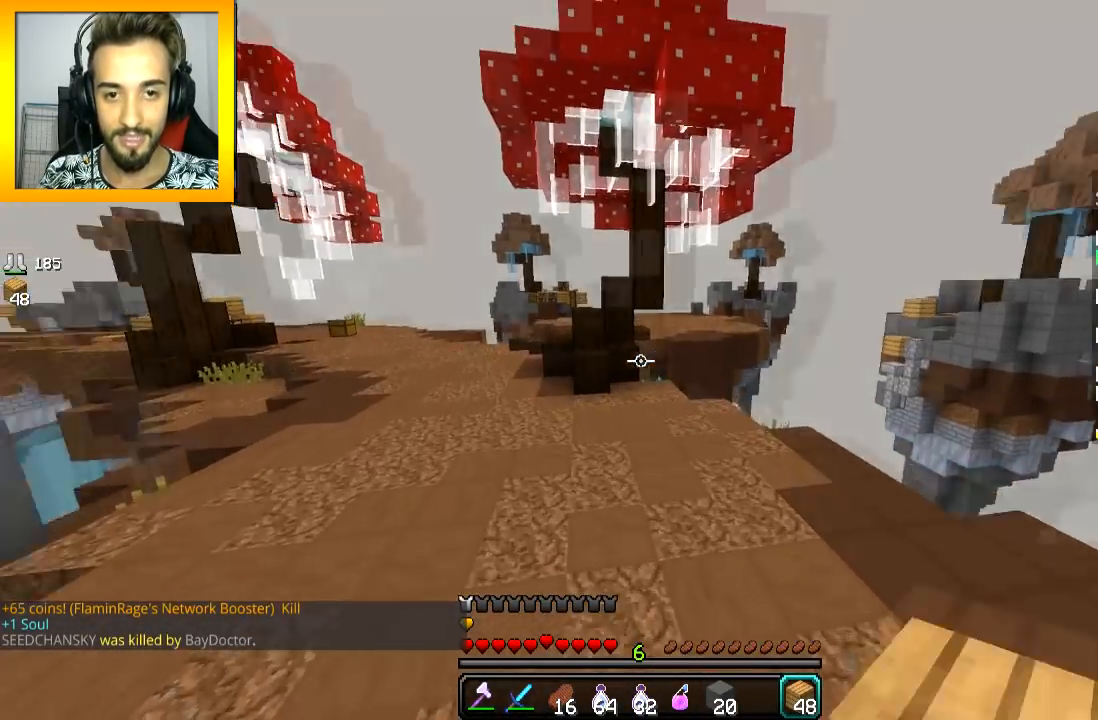
{"keys": ["space", "w"], "mouse": [], "events": [[117, "space", "up"], [167, "space", "down"]]}
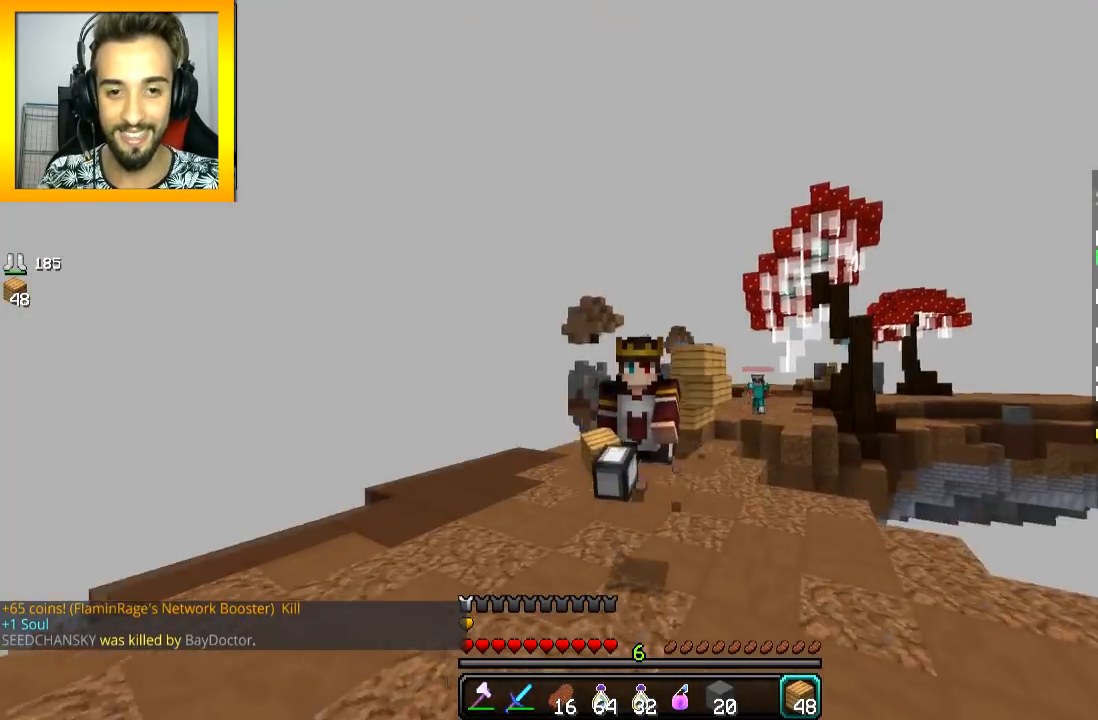
{"keys": ["space", "w"], "mouse": [], "events": []}